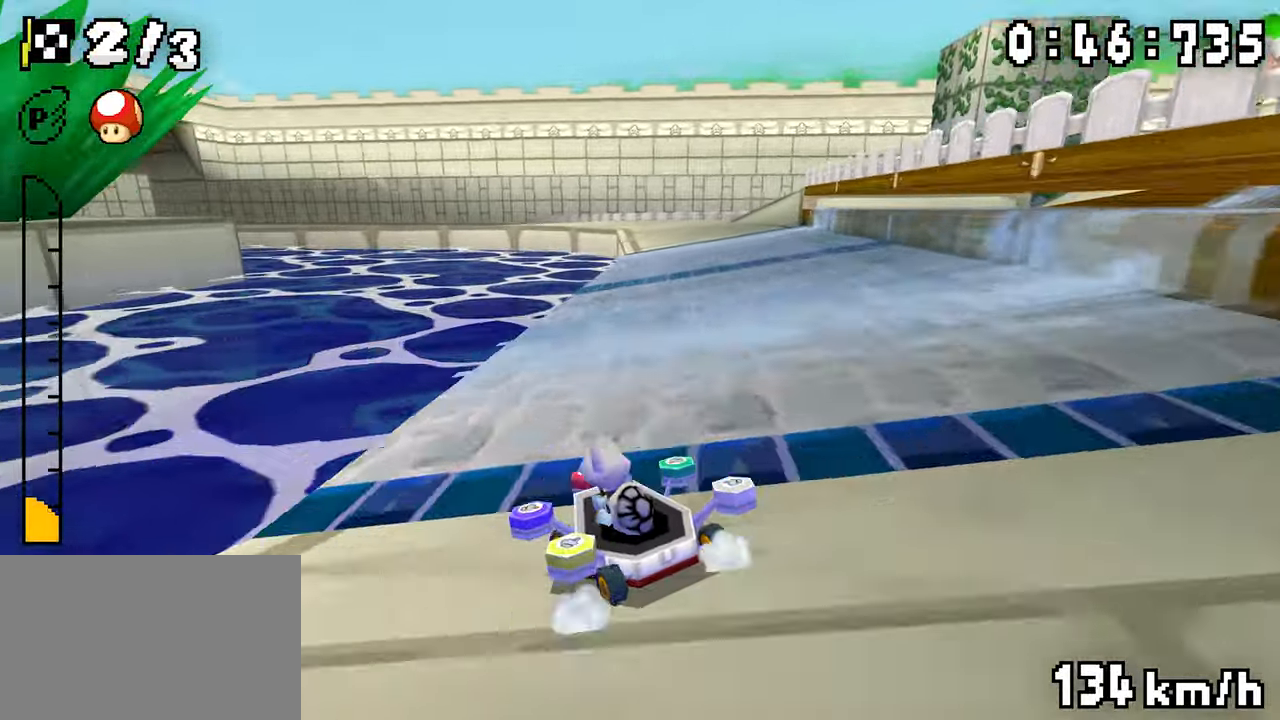
Gameplay with a controller (Nintendo layout); each line is a JSON object with the inputs held at the frame after it. "events" lists button and stick changes between this image and that frame as [ms after this image, input, new state], when the widget could be followed in between. Not read: DPAD_DOWN L3 R3.
{"buttons": ["A", "R1", "DPAD_RIGHT"], "events": [[383, "DPAD_LEFT", "down"], [500, "DPAD_LEFT", "up"]]}
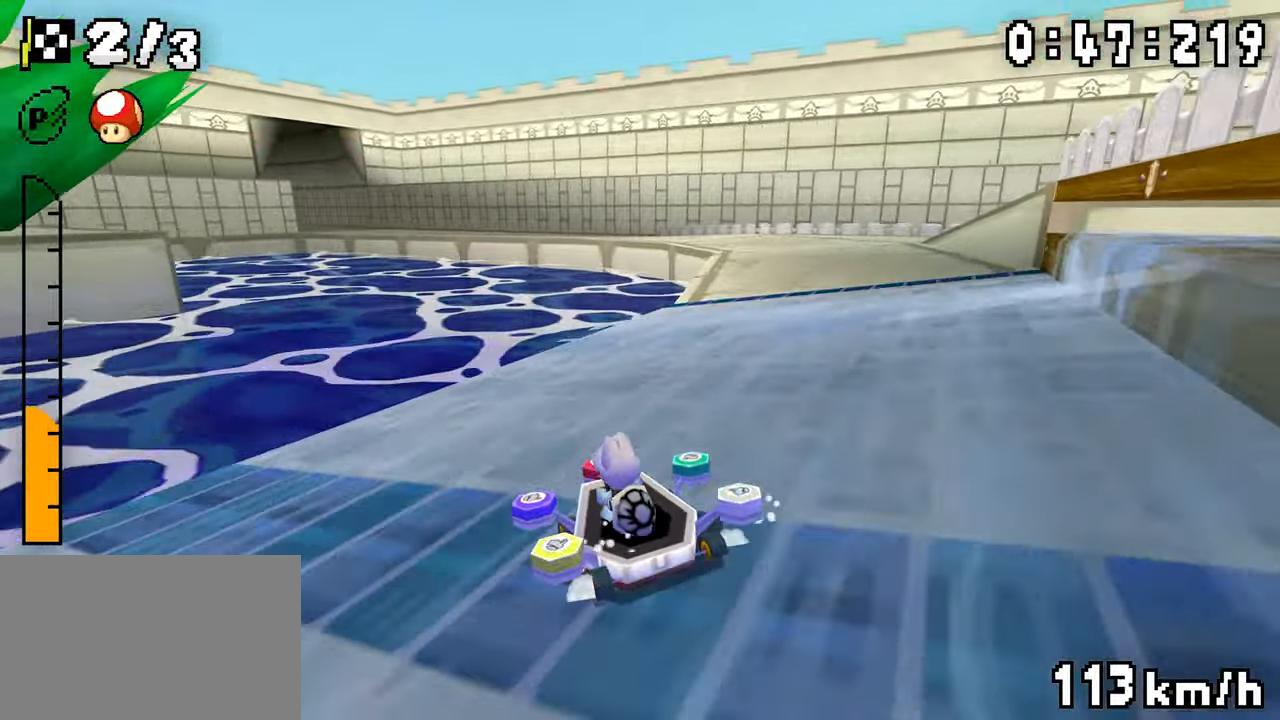
{"buttons": ["A", "R1", "DPAD_RIGHT"], "events": [[183, "DPAD_LEFT", "down"], [366, "DPAD_LEFT", "up"]]}
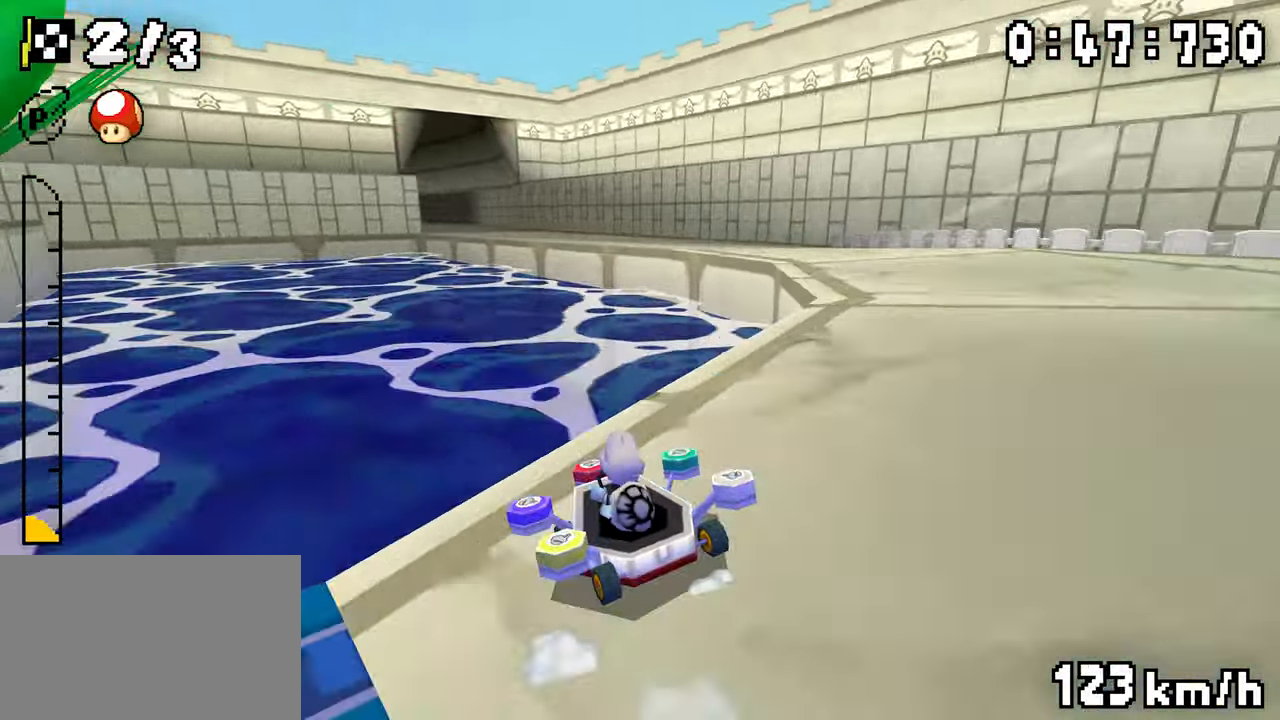
{"buttons": ["A", "DPAD_LEFT"]}
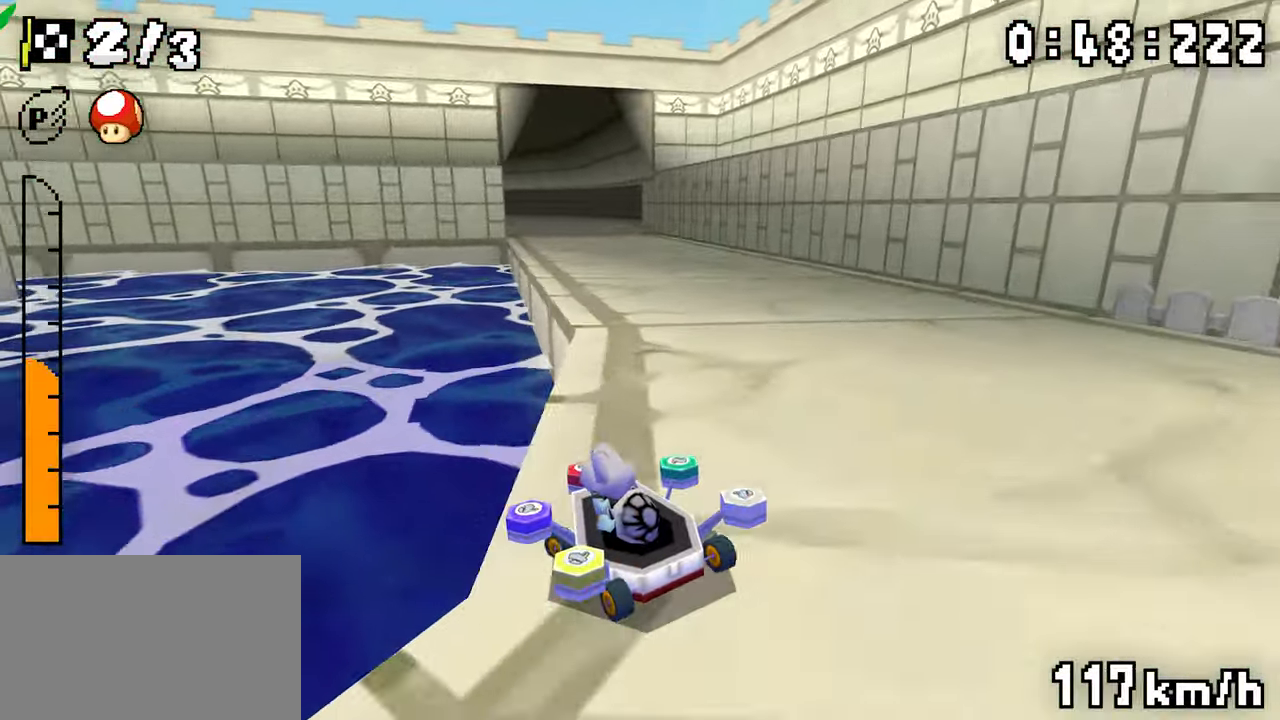
{"buttons": ["A", "R1", "DPAD_LEFT"], "events": [[116, "DPAD_LEFT", "up"], [133, "R1", "down"], [200, "DPAD_RIGHT", "down"], [400, "DPAD_RIGHT", "up"], [416, "DPAD_LEFT", "down"]]}
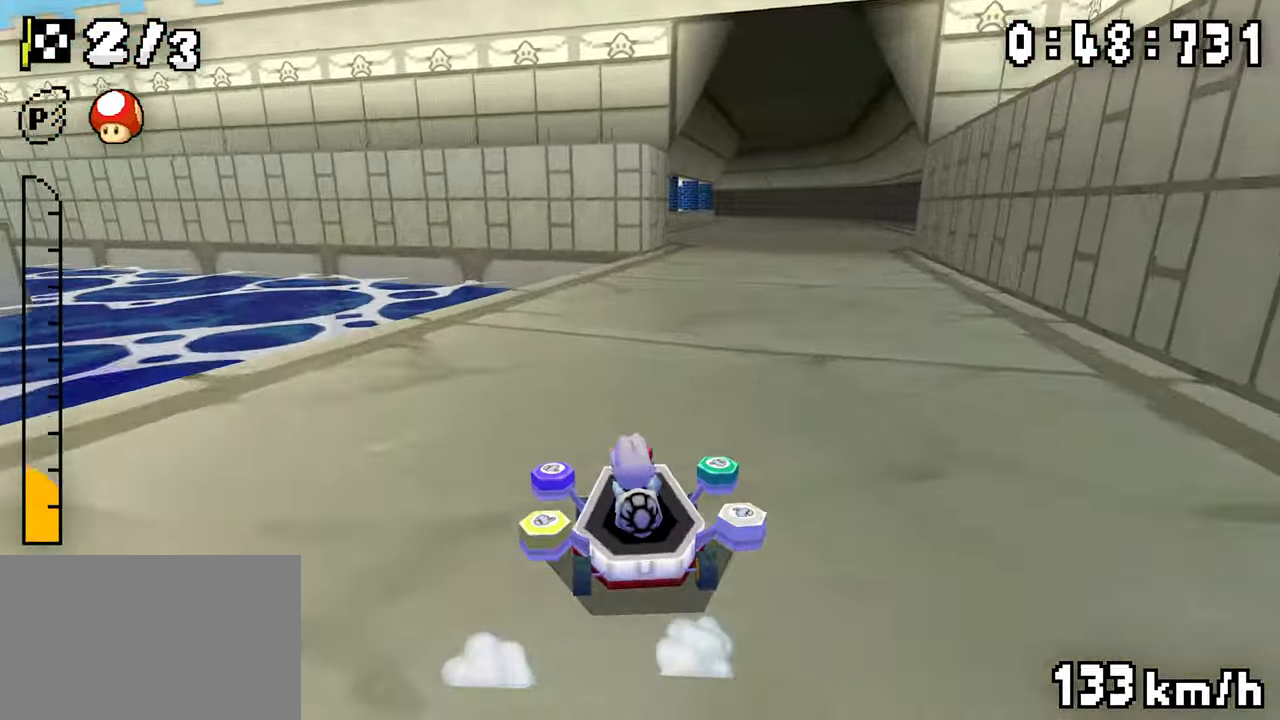
{"buttons": ["A", "R1"], "events": [[116, "DPAD_LEFT", "up"], [133, "DPAD_RIGHT", "down"], [283, "DPAD_RIGHT", "up"], [300, "DPAD_LEFT", "down"], [483, "DPAD_LEFT", "up"]]}
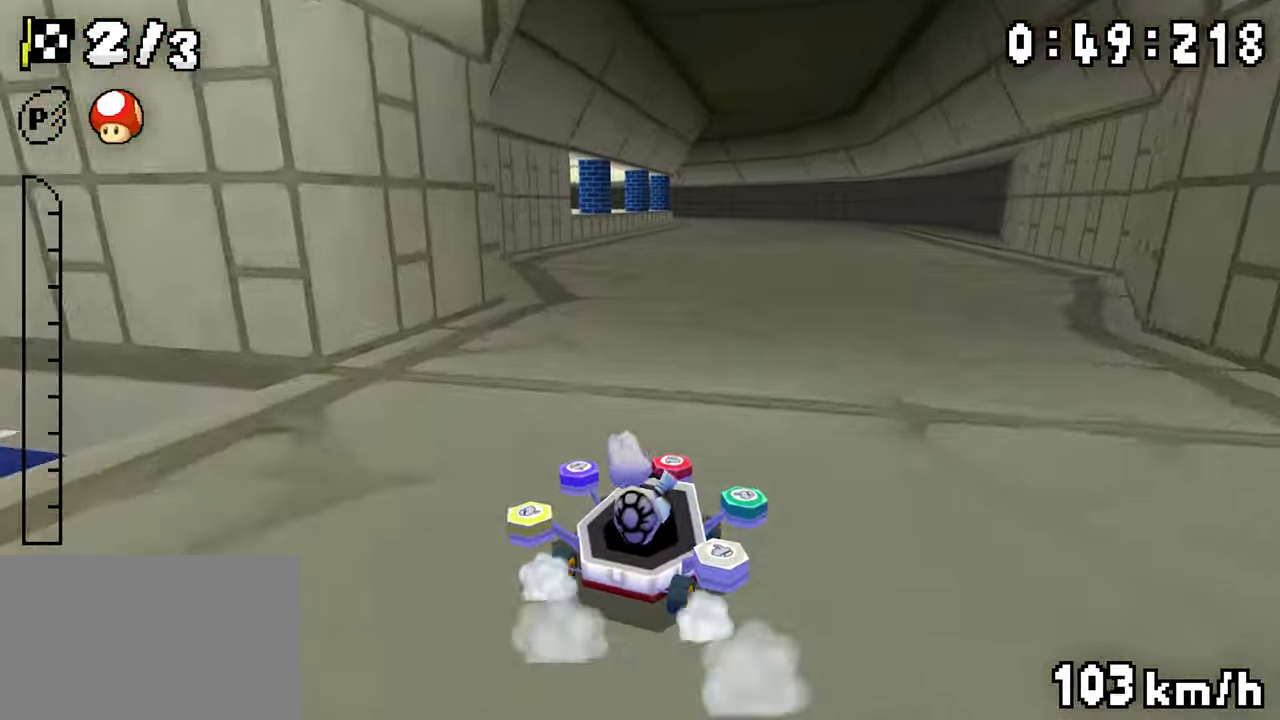
{"buttons": ["A", "R1"], "events": [[33, "R1", "up"], [50, "DPAD_LEFT", "down"], [66, "R1", "down"], [333, "DPAD_LEFT", "up"], [350, "DPAD_RIGHT", "down"], [500, "DPAD_RIGHT", "up"]]}
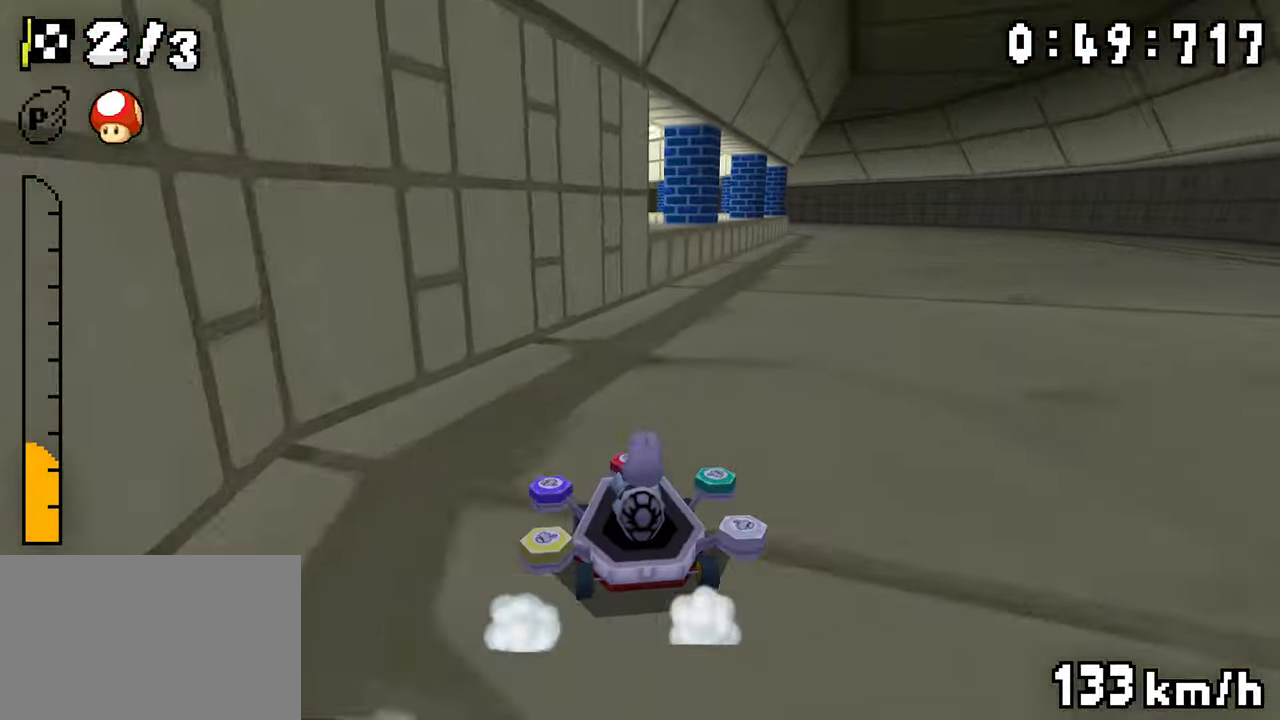
{"buttons": ["A", "R1"], "events": [[16, "DPAD_LEFT", "down"], [183, "DPAD_LEFT", "up"], [200, "DPAD_RIGHT", "down"], [383, "DPAD_RIGHT", "up"], [433, "R1", "up"], [483, "R1", "down"]]}
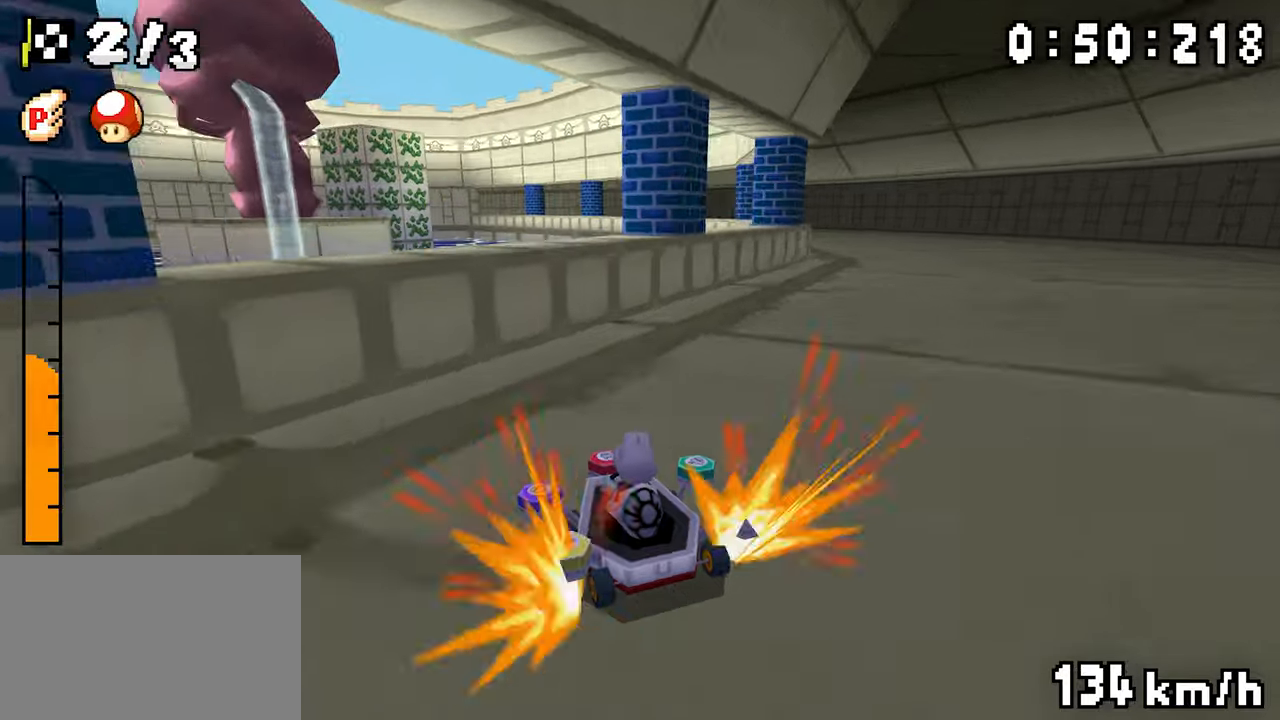
{"buttons": ["A", "R1", "DPAD_LEFT"], "events": [[150, "DPAD_LEFT", "down"], [233, "DPAD_LEFT", "up"], [250, "DPAD_RIGHT", "down"], [450, "DPAD_RIGHT", "up"], [466, "DPAD_LEFT", "down"]]}
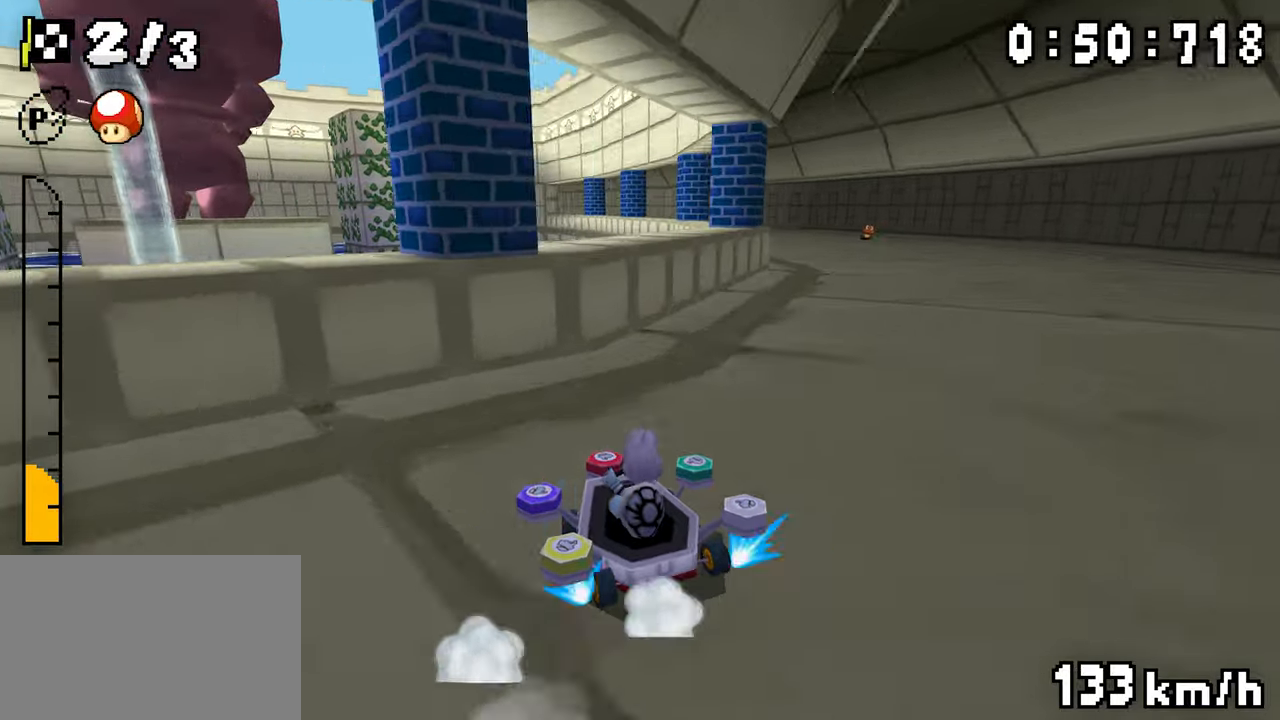
{"buttons": ["A", "R1"], "events": [[150, "DPAD_LEFT", "up"], [166, "DPAD_RIGHT", "down"], [333, "DPAD_RIGHT", "up"], [350, "DPAD_LEFT", "down"], [400, "R1", "up"], [466, "DPAD_LEFT", "up"], [500, "R1", "down"]]}
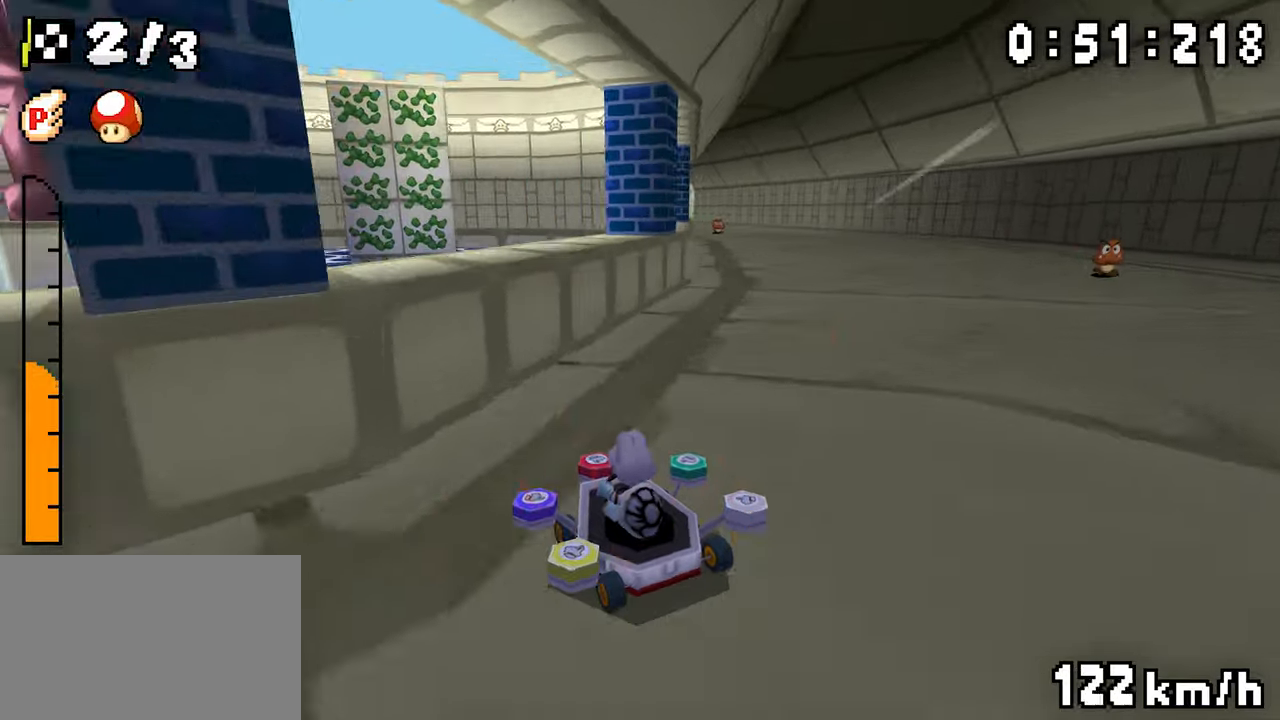
{"buttons": ["A", "R1", "DPAD_RIGHT"], "events": [[183, "DPAD_RIGHT", "down"], [233, "DPAD_RIGHT", "up"], [266, "DPAD_LEFT", "down"], [433, "DPAD_LEFT", "up"], [450, "DPAD_RIGHT", "down"]]}
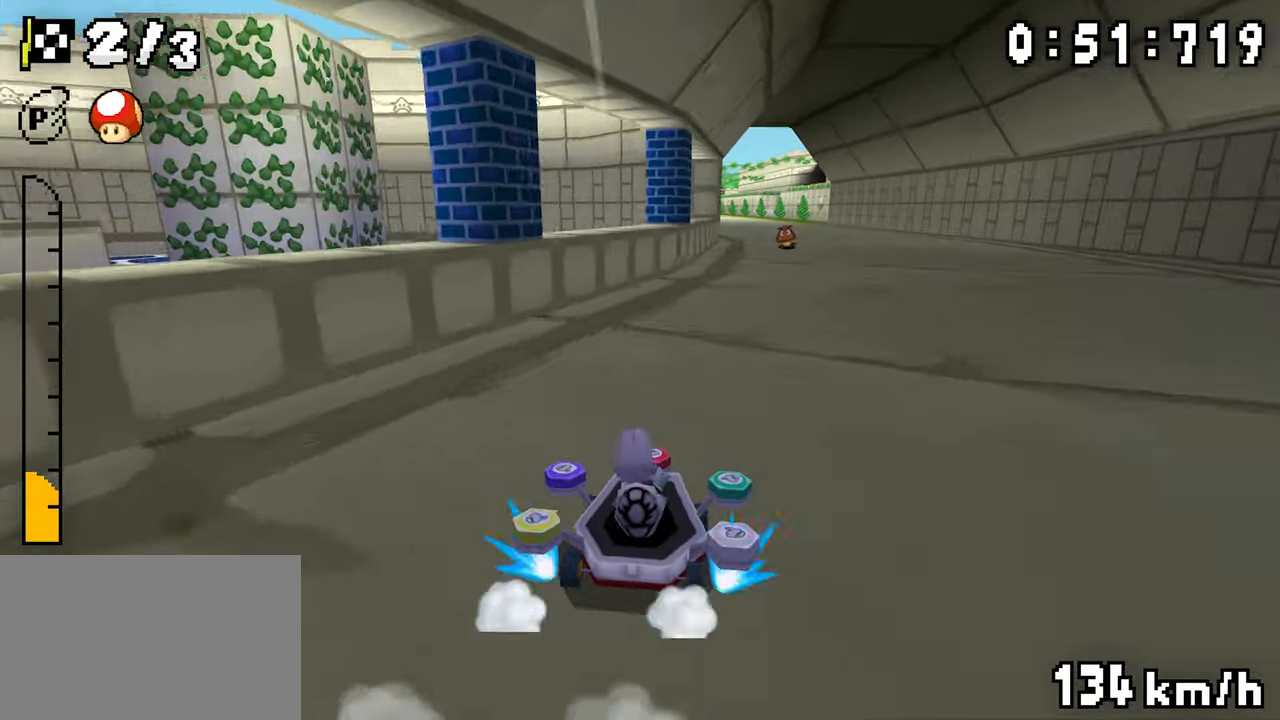
{"buttons": ["A", "R1", "DPAD_LEFT"], "events": [[116, "DPAD_RIGHT", "up"], [133, "DPAD_LEFT", "down"], [300, "DPAD_LEFT", "up"], [350, "R1", "up"], [366, "DPAD_LEFT", "down"], [366, "R1", "down"]]}
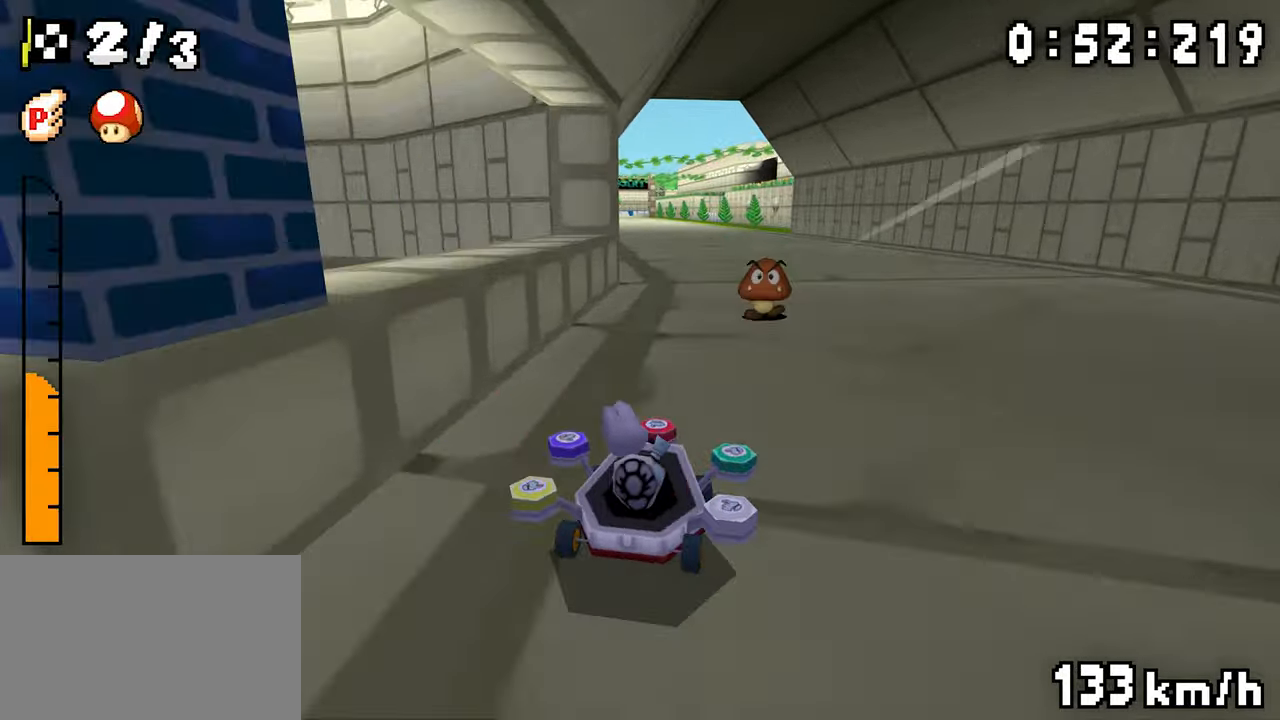
{"buttons": ["A", "R1", "DPAD_LEFT"], "events": [[166, "DPAD_LEFT", "up"], [183, "DPAD_RIGHT", "down"], [350, "DPAD_RIGHT", "up"], [366, "DPAD_LEFT", "down"]]}
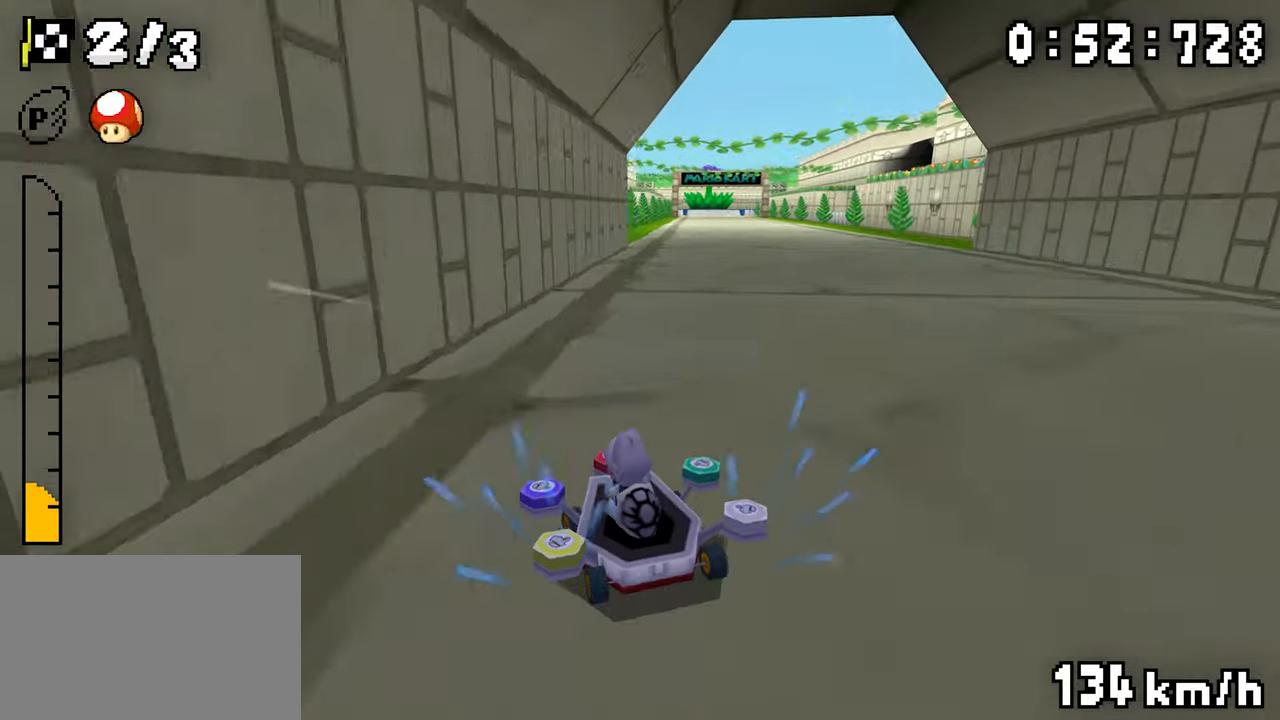
{"buttons": ["A", "R1", "DPAD_RIGHT"], "events": [[16, "DPAD_LEFT", "up"], [50, "DPAD_RIGHT", "down"], [216, "DPAD_LEFT", "down"], [216, "DPAD_RIGHT", "up"], [250, "R1", "up"], [316, "DPAD_LEFT", "up"], [316, "R1", "down"], [333, "DPAD_RIGHT", "down"]]}
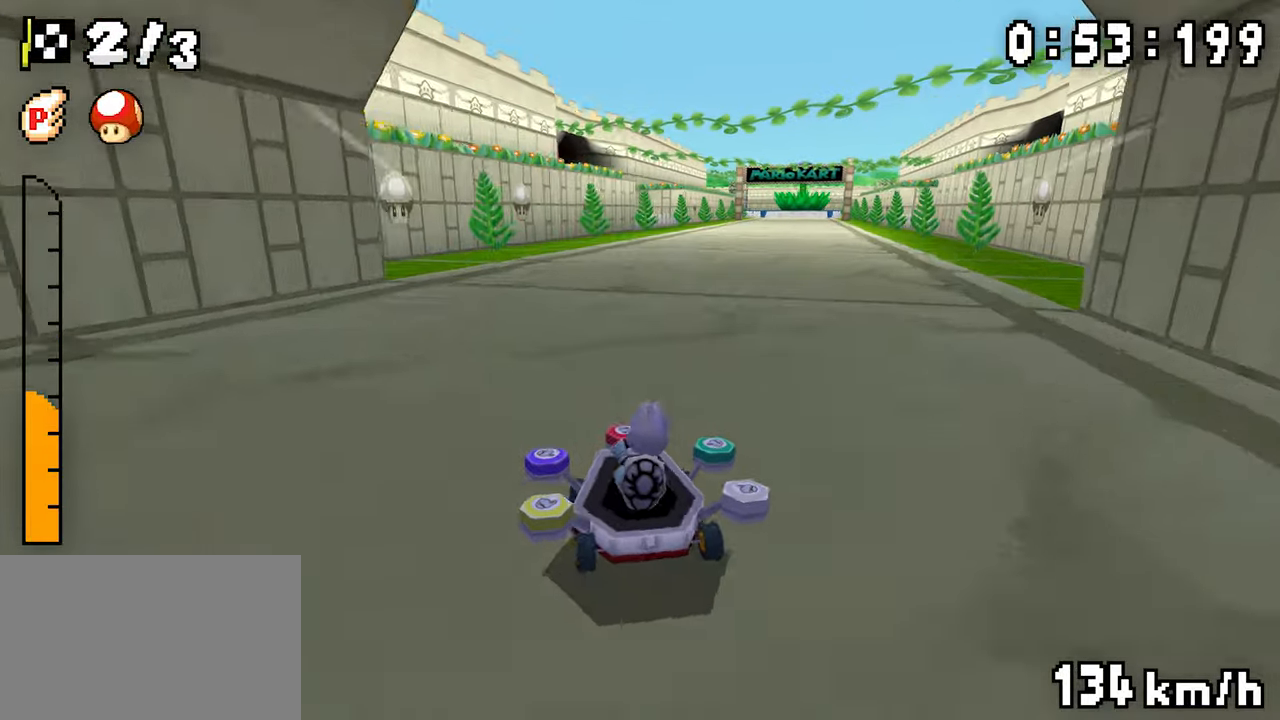
{"buttons": ["A", "R1", "DPAD_LEFT"], "events": [[66, "DPAD_RIGHT", "up"], [83, "DPAD_LEFT", "down"], [250, "DPAD_LEFT", "up"], [266, "DPAD_RIGHT", "down"], [433, "DPAD_RIGHT", "up"], [450, "DPAD_LEFT", "down"]]}
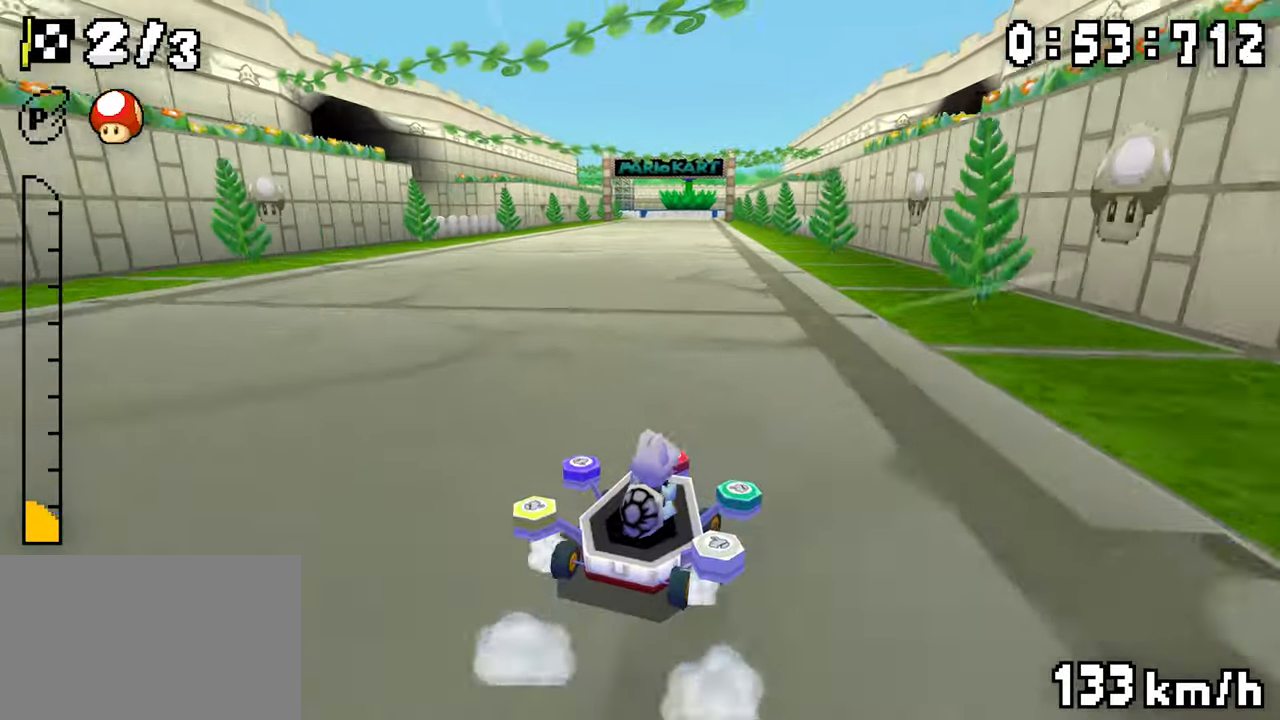
{"buttons": ["A", "R1", "DPAD_RIGHT"], "events": [[116, "DPAD_LEFT", "up"], [366, "DPAD_LEFT", "down"], [450, "DPAD_LEFT", "up"], [466, "DPAD_RIGHT", "down"]]}
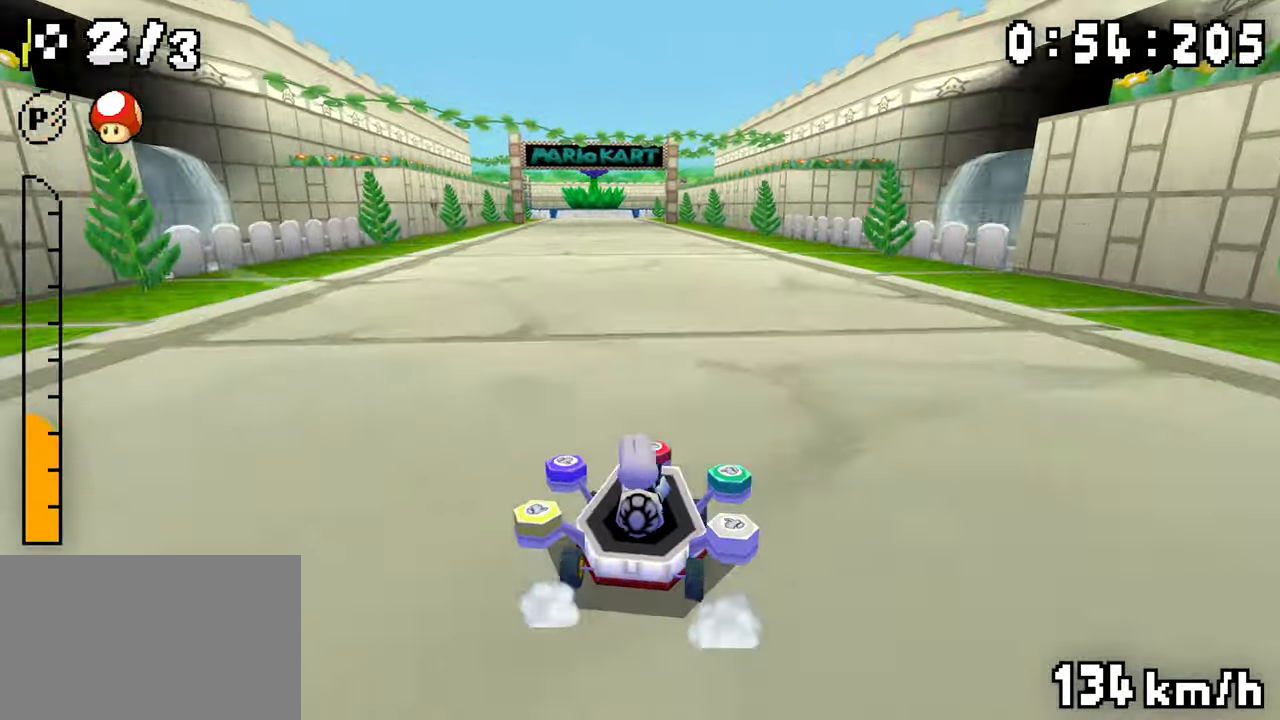
{"buttons": ["A", "R1", "DPAD_RIGHT"], "events": [[133, "DPAD_RIGHT", "up"], [150, "DPAD_LEFT", "down"], [300, "DPAD_LEFT", "up"], [316, "DPAD_RIGHT", "down"]]}
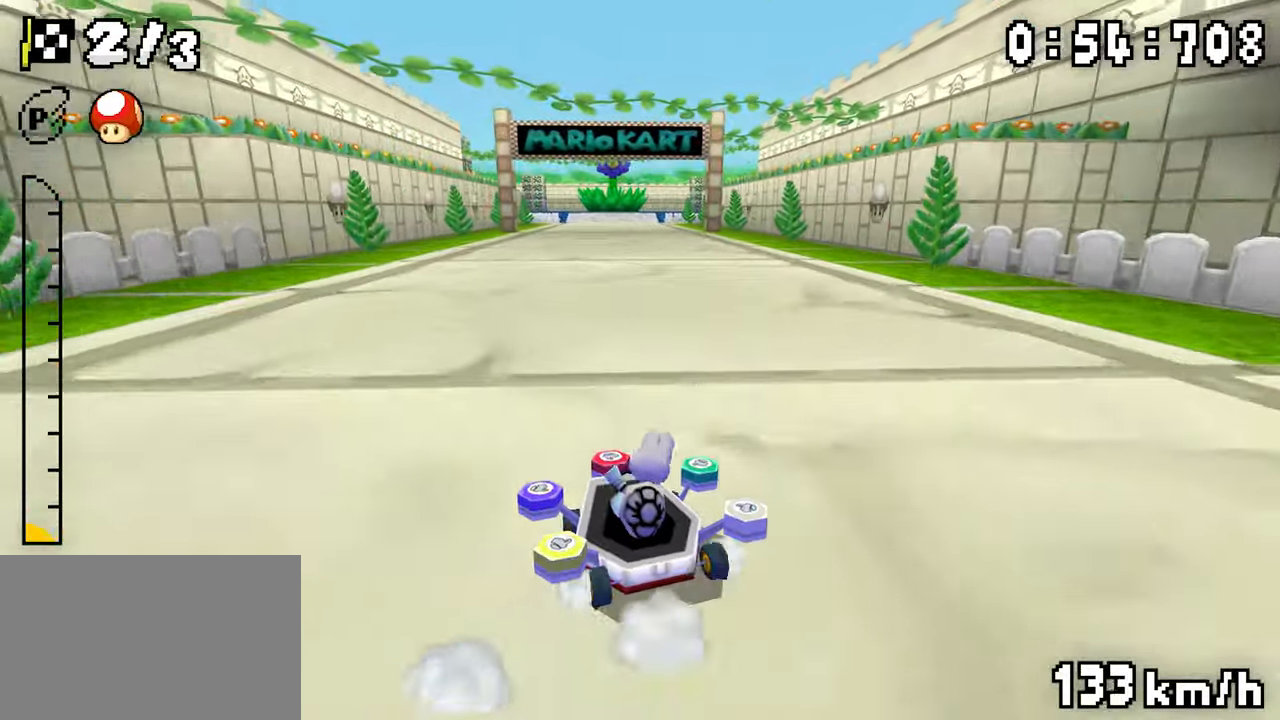
{"buttons": ["A", "R1", "DPAD_RIGHT"]}
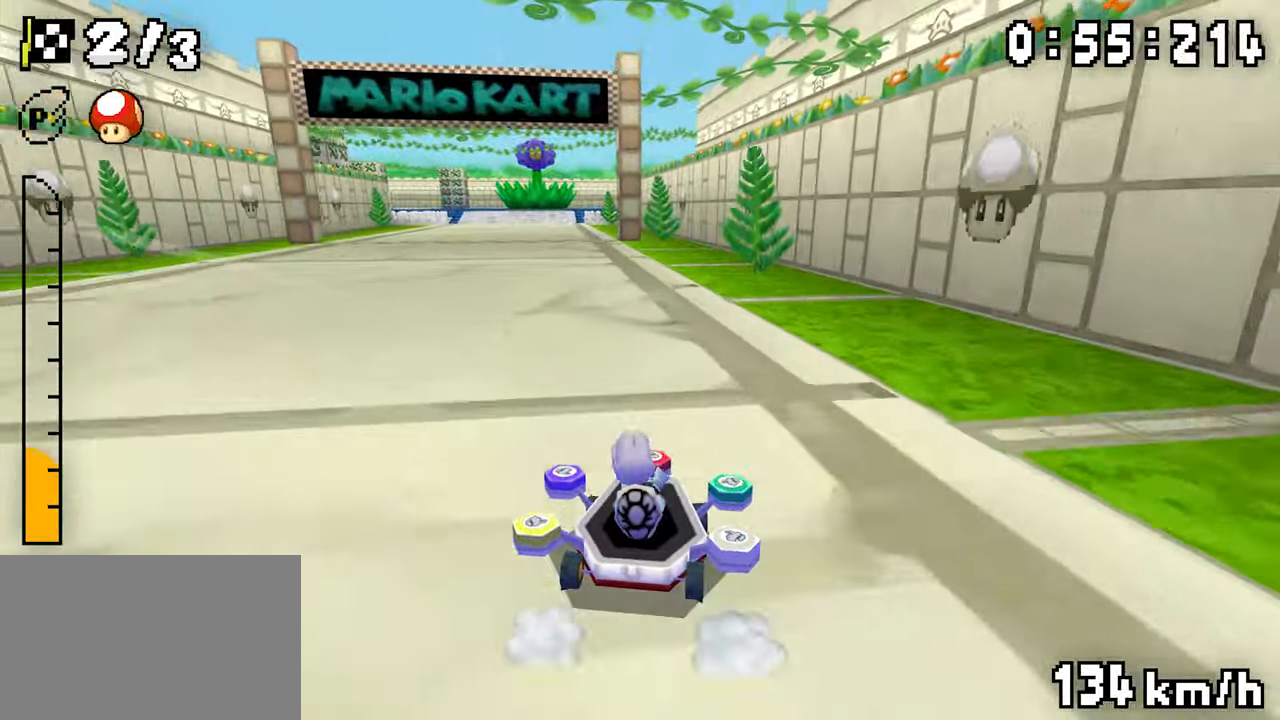
{"buttons": ["A", "R1"]}
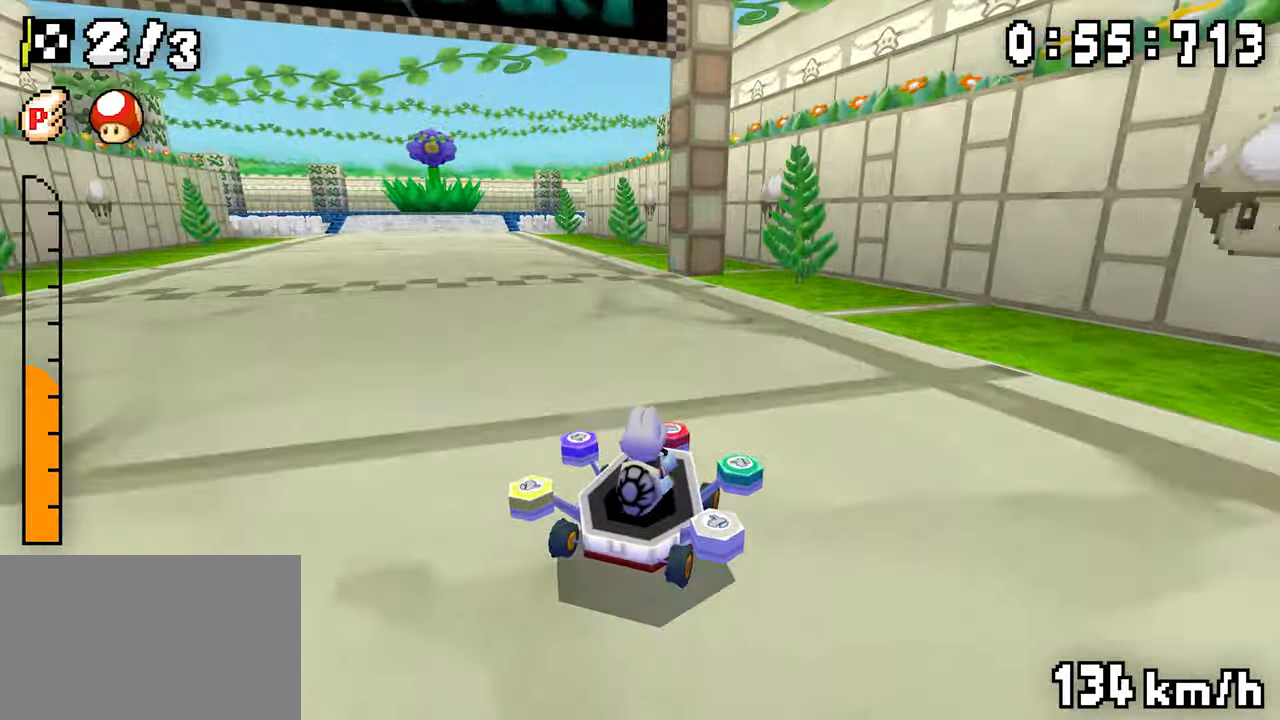
{"buttons": ["A", "R1", "DPAD_LEFT"], "events": [[100, "DPAD_LEFT", "down"], [166, "DPAD_LEFT", "up"], [183, "DPAD_RIGHT", "down"], [333, "DPAD_RIGHT", "up"], [350, "DPAD_LEFT", "down"]]}